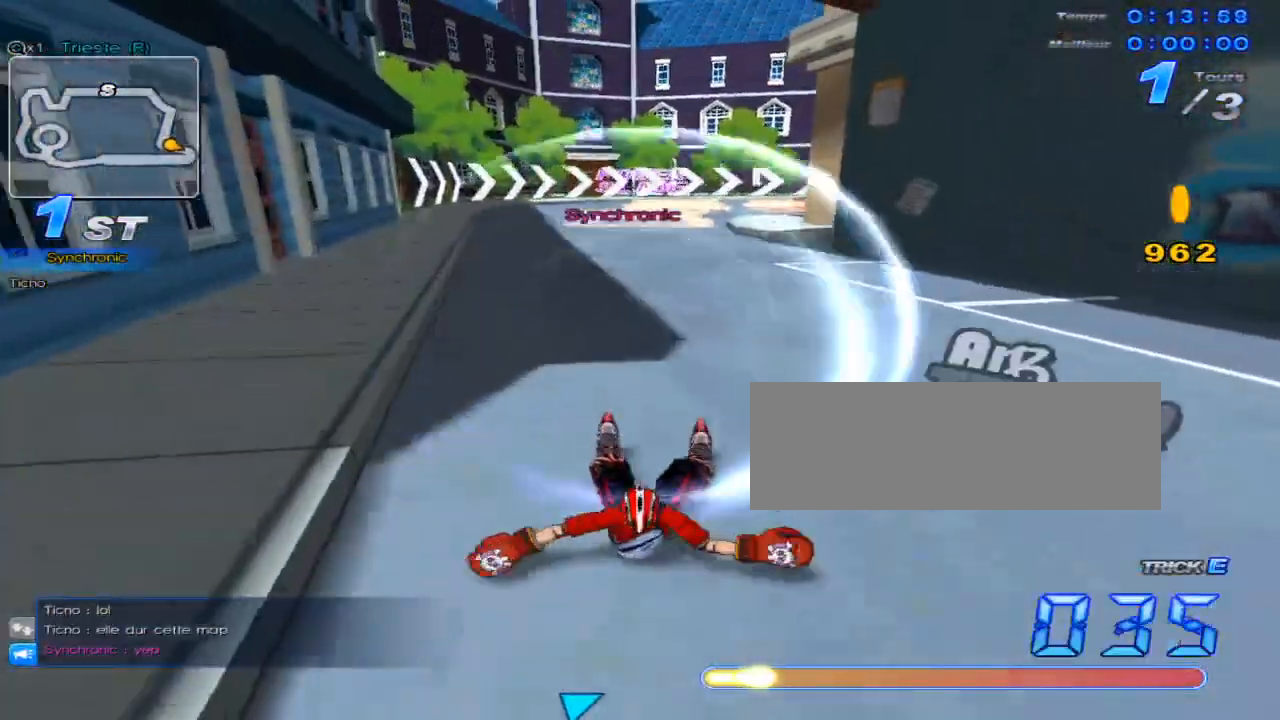
Gameplay with keyboard; each line is a JSON object with the keys held at the frame after it. "events" lists presses ("down") and releases ("up") of "c", "down", "left", "right", "up", "w" and "x" between this image and that frame as [ms after this image, input, new state], when the widget could be followed in between. No other keys are recorded. Mouse input is not recorded.
{"keys": ["up"], "events": []}
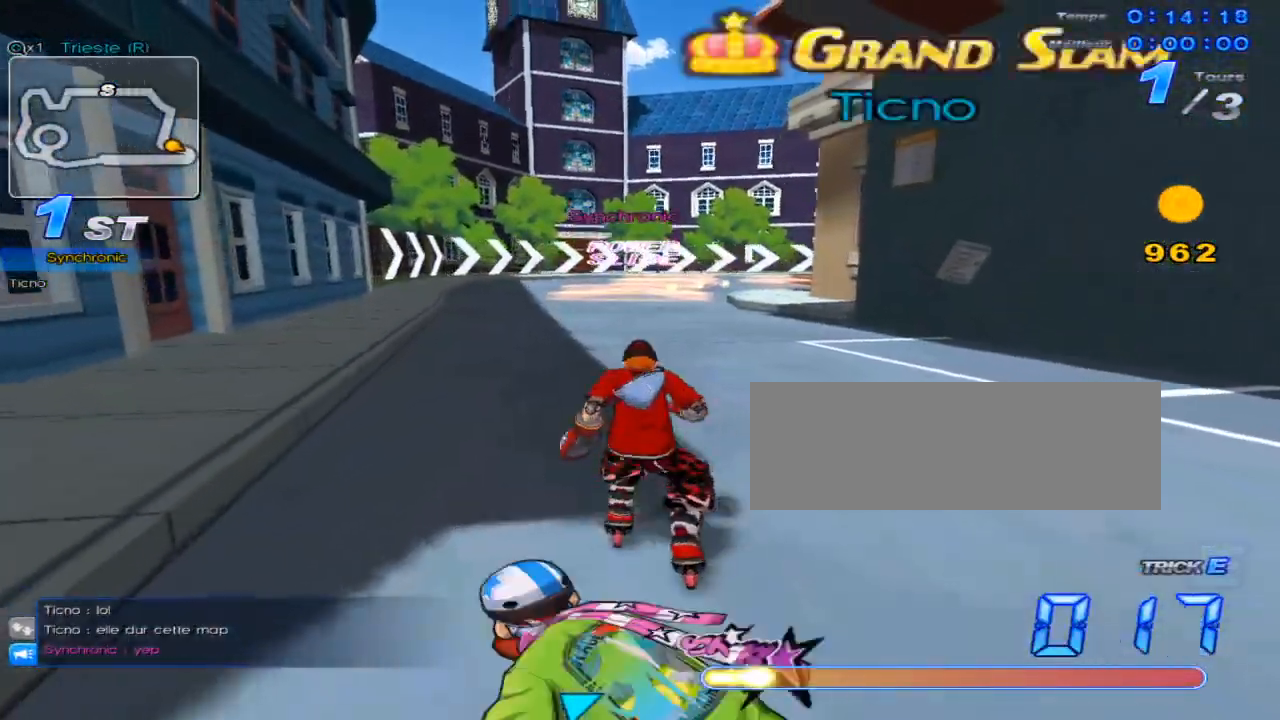
{"keys": ["up"], "events": [[17, "left", "down"], [467, "left", "up"]]}
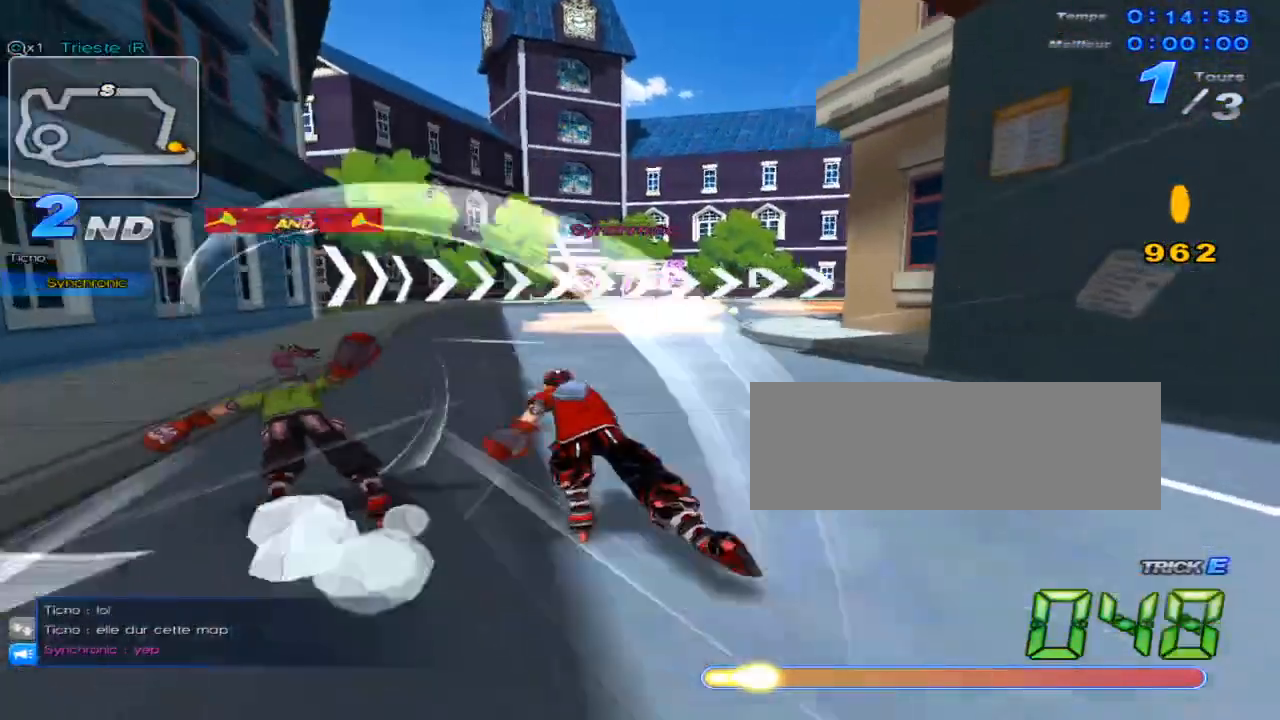
{"keys": ["up"], "events": [[101, "left", "down"], [234, "left", "up"]]}
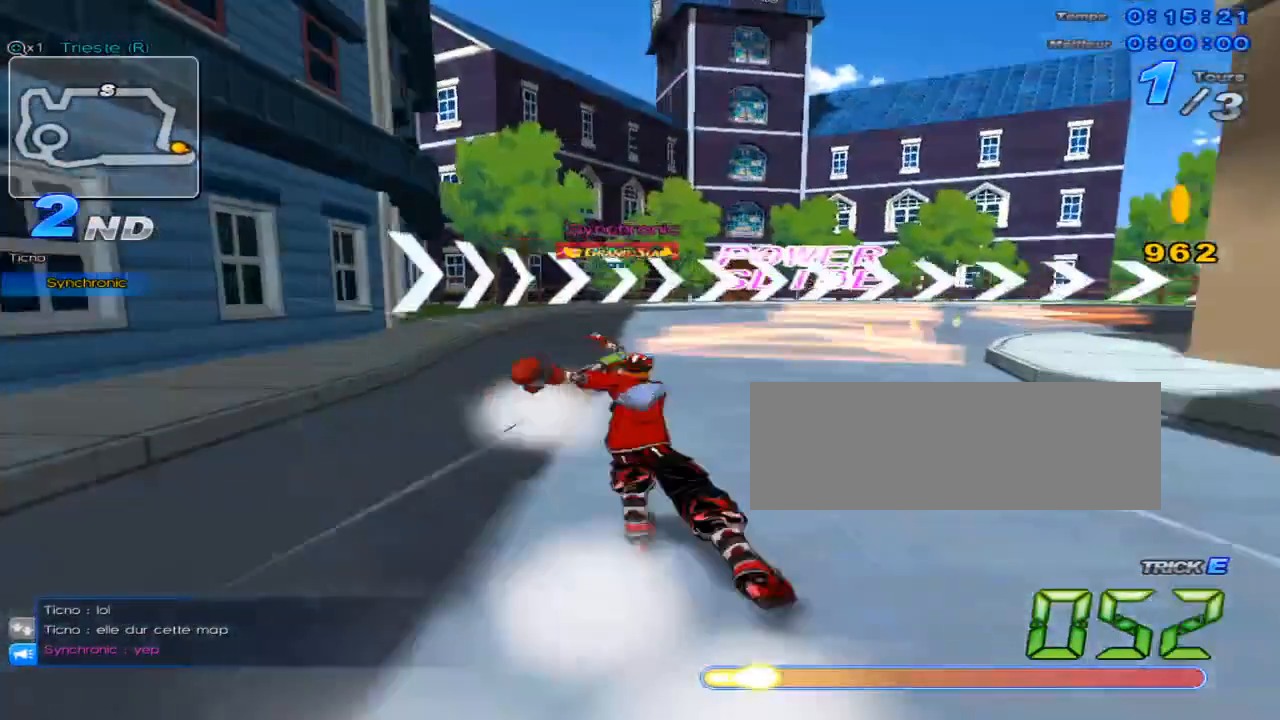
{"keys": ["right", "up", "w"], "events": [[217, "w", "down"], [317, "right", "down"], [317, "w", "up"], [384, "w", "down"]]}
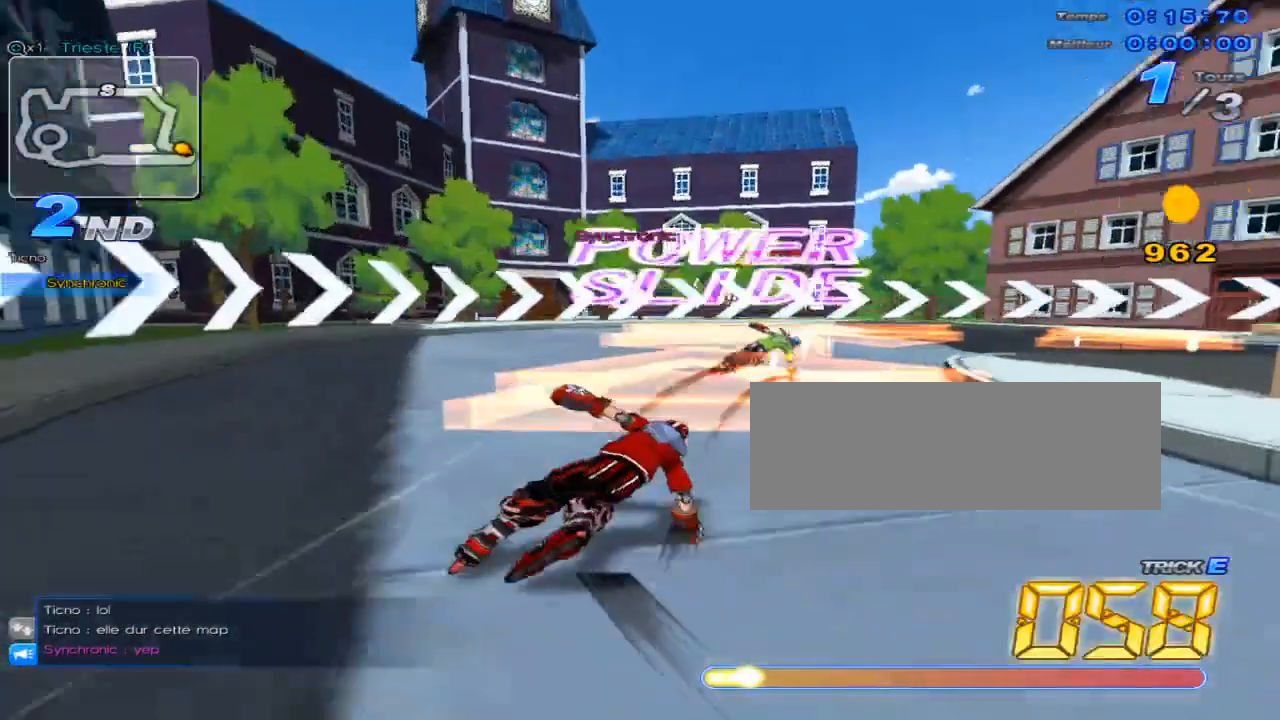
{"keys": ["right", "up", "w"], "events": []}
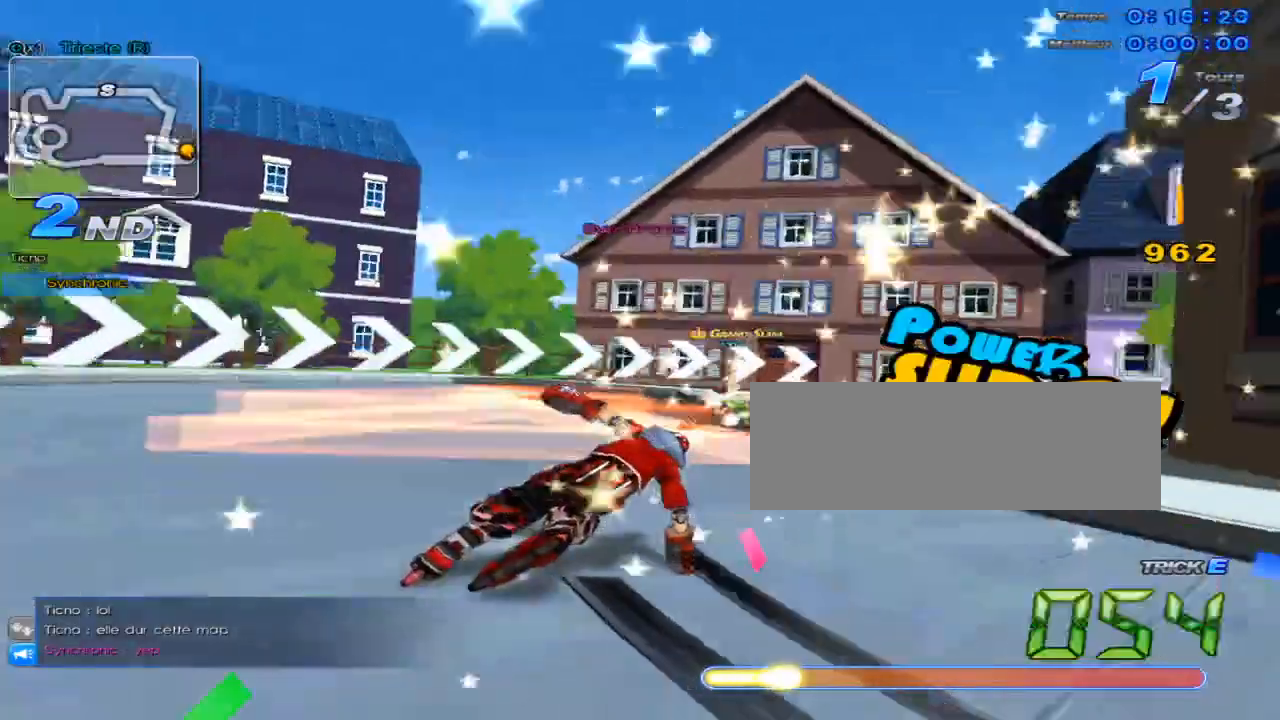
{"keys": ["right", "up", "w"], "events": [[183, "right", "up"], [217, "w", "up"], [284, "w", "down"], [400, "w", "up"], [417, "right", "down"], [500, "w", "down"]]}
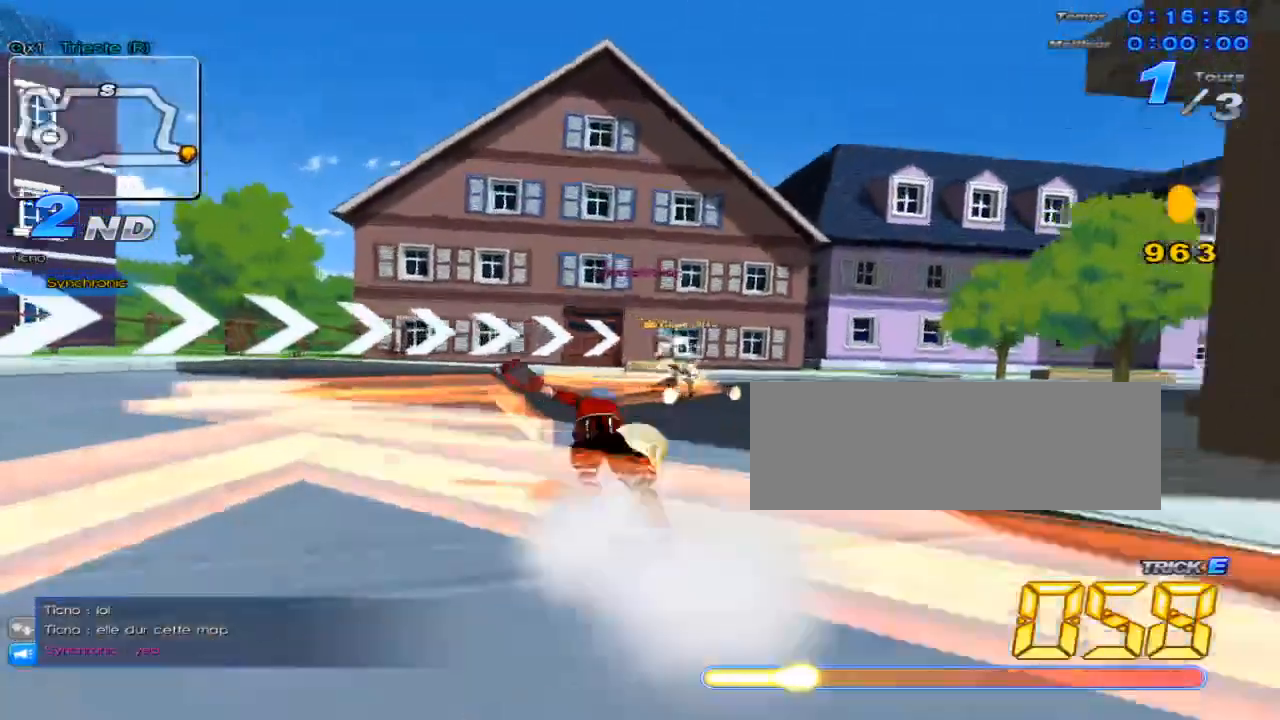
{"keys": ["right", "up", "w"], "events": []}
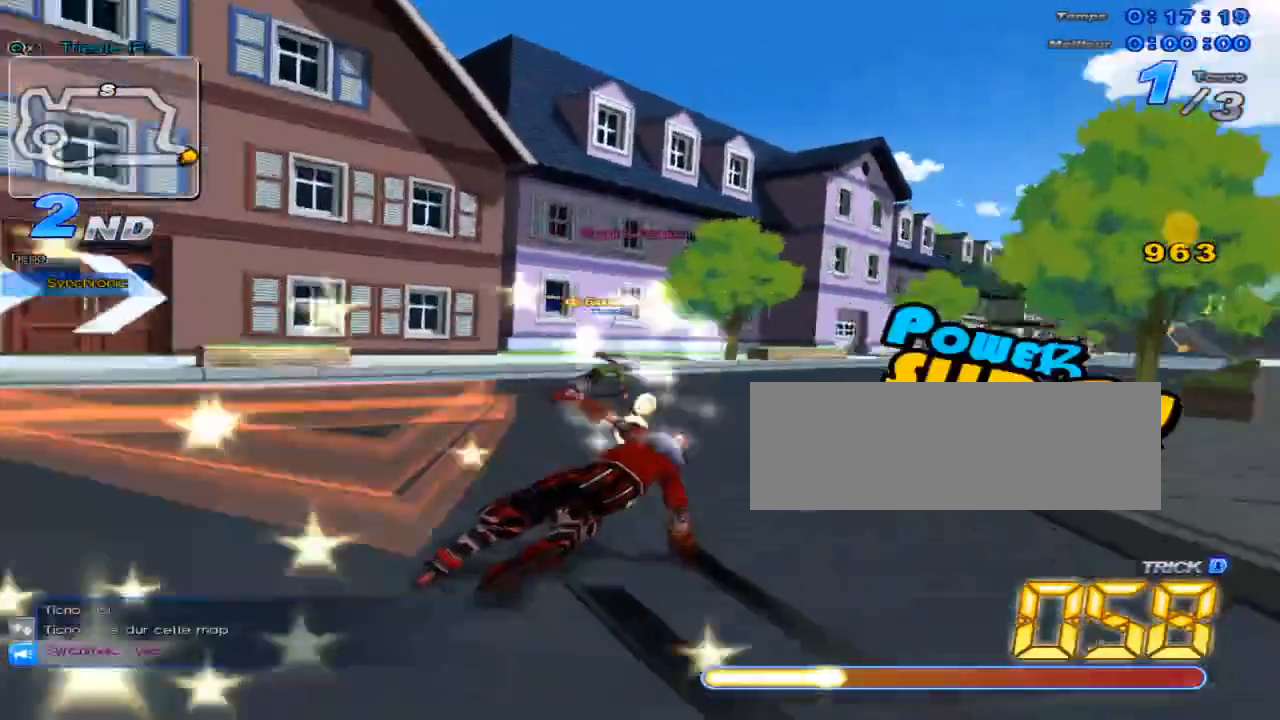
{"keys": ["c", "right", "up", "w"], "events": [[484, "c", "down"]]}
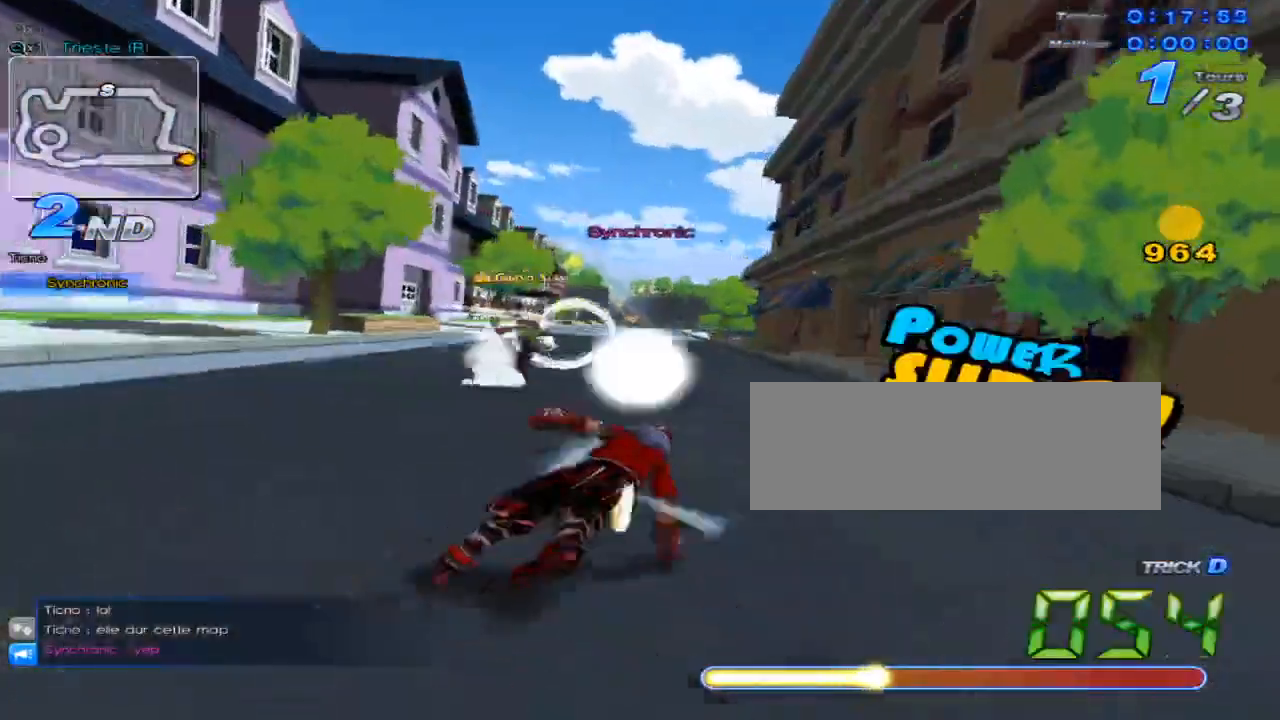
{"keys": ["up"], "events": [[84, "right", "up"], [84, "up", "up"], [84, "w", "up"], [117, "c", "up"], [167, "up", "down"]]}
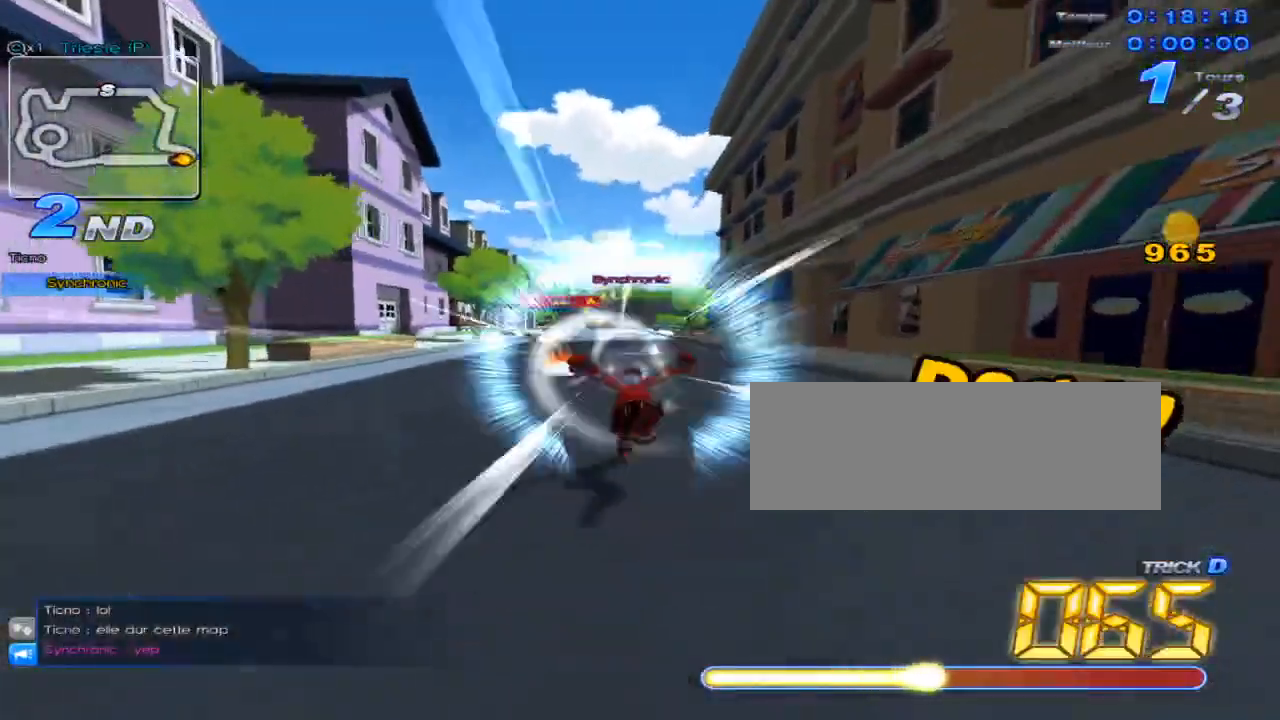
{"keys": ["left", "up"], "events": [[100, "w", "down"], [234, "w", "up"], [417, "left", "down"]]}
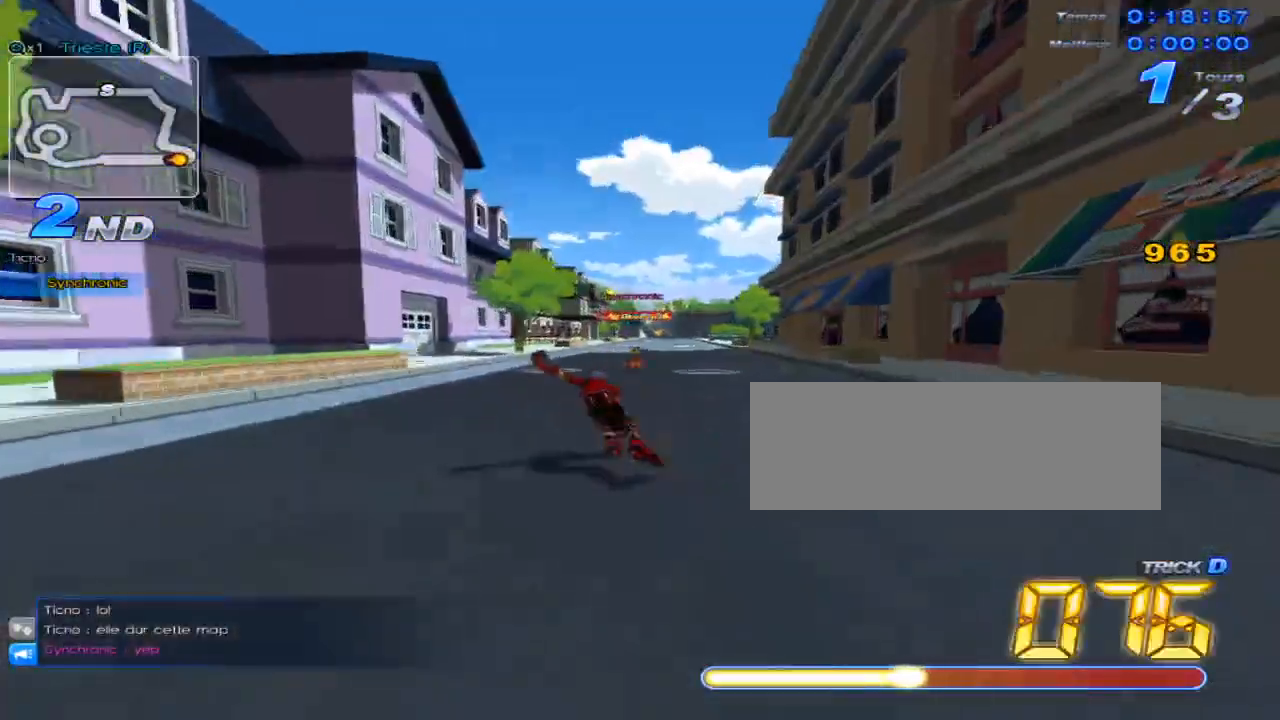
{"keys": ["up"], "events": [[17, "left", "up"], [284, "right", "down"], [384, "right", "up"]]}
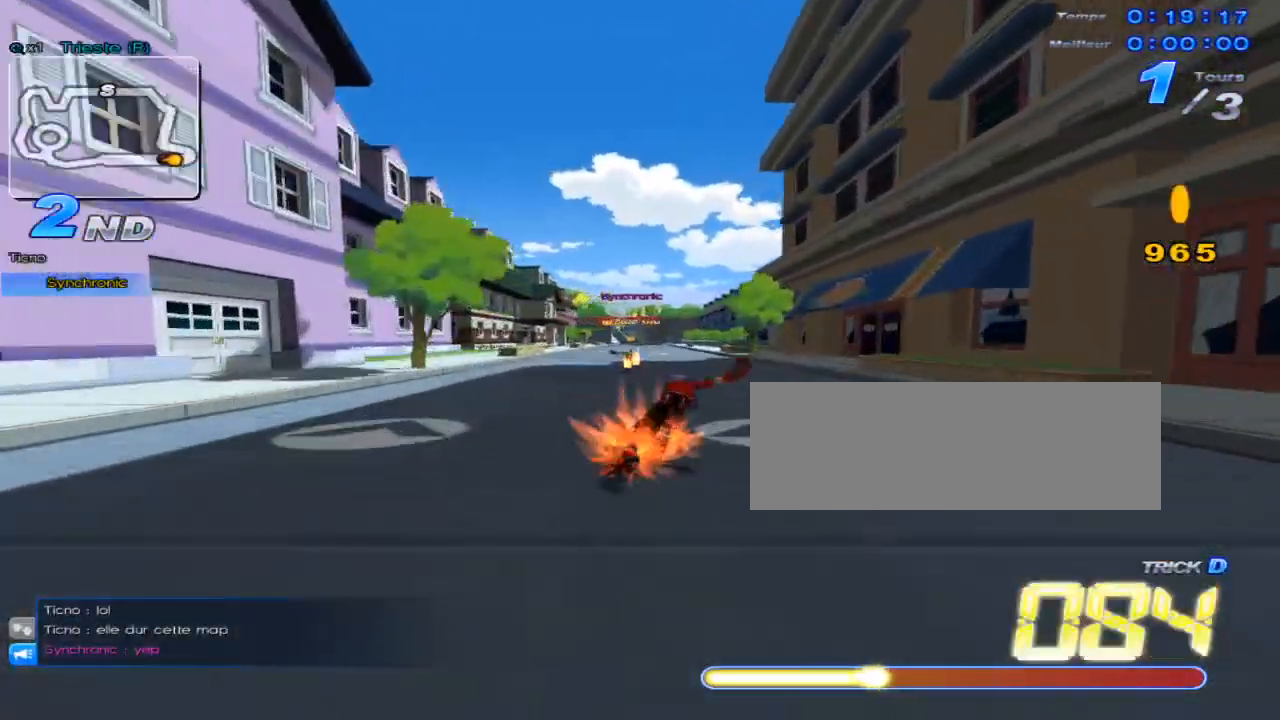
{"keys": ["c", "up"], "events": [[250, "c", "down"]]}
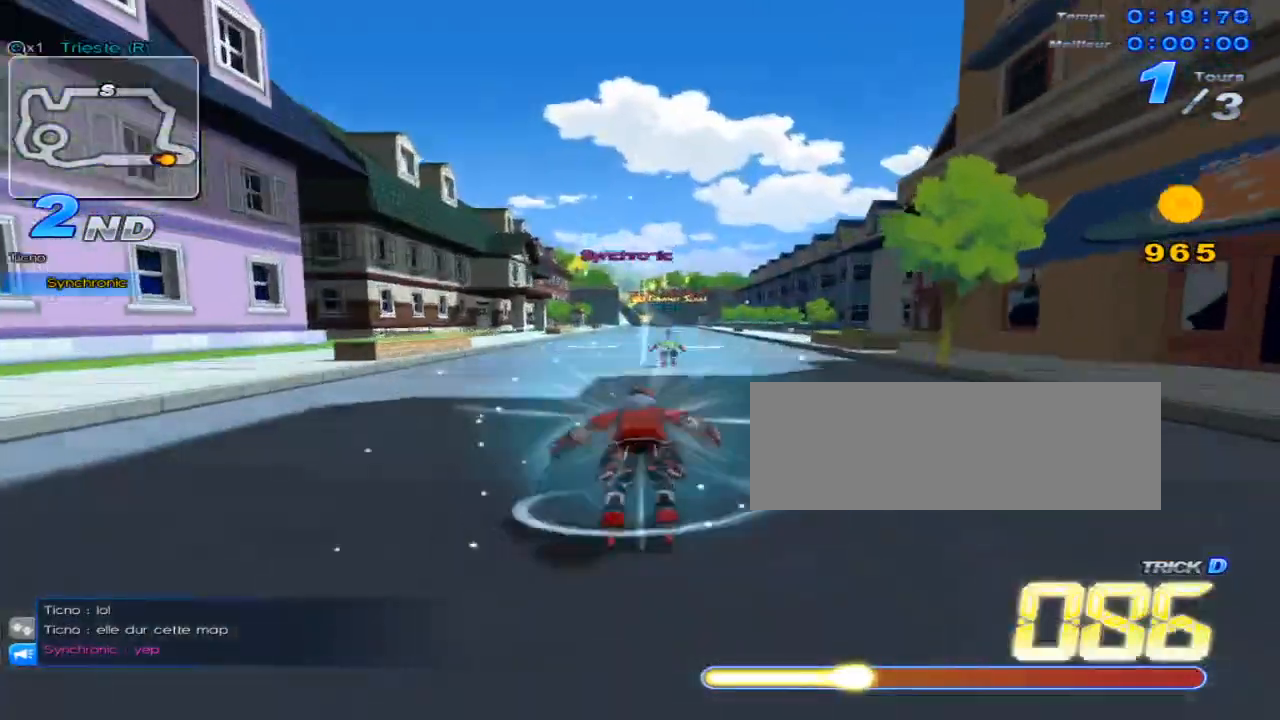
{"keys": ["c", "right", "up"], "events": [[134, "c", "up"], [234, "w", "down"], [334, "w", "up"], [401, "right", "down"], [434, "c", "down"]]}
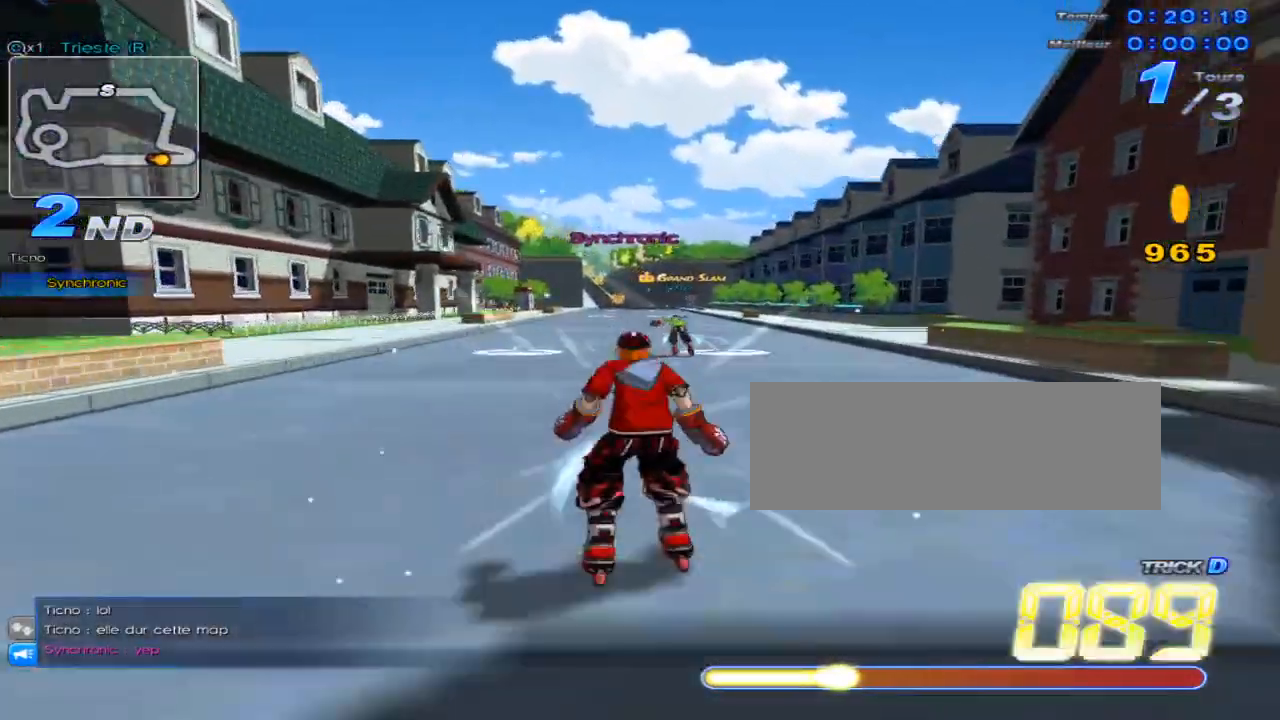
{"keys": ["up", "w"], "events": [[17, "right", "up"], [317, "c", "up"], [417, "w", "down"]]}
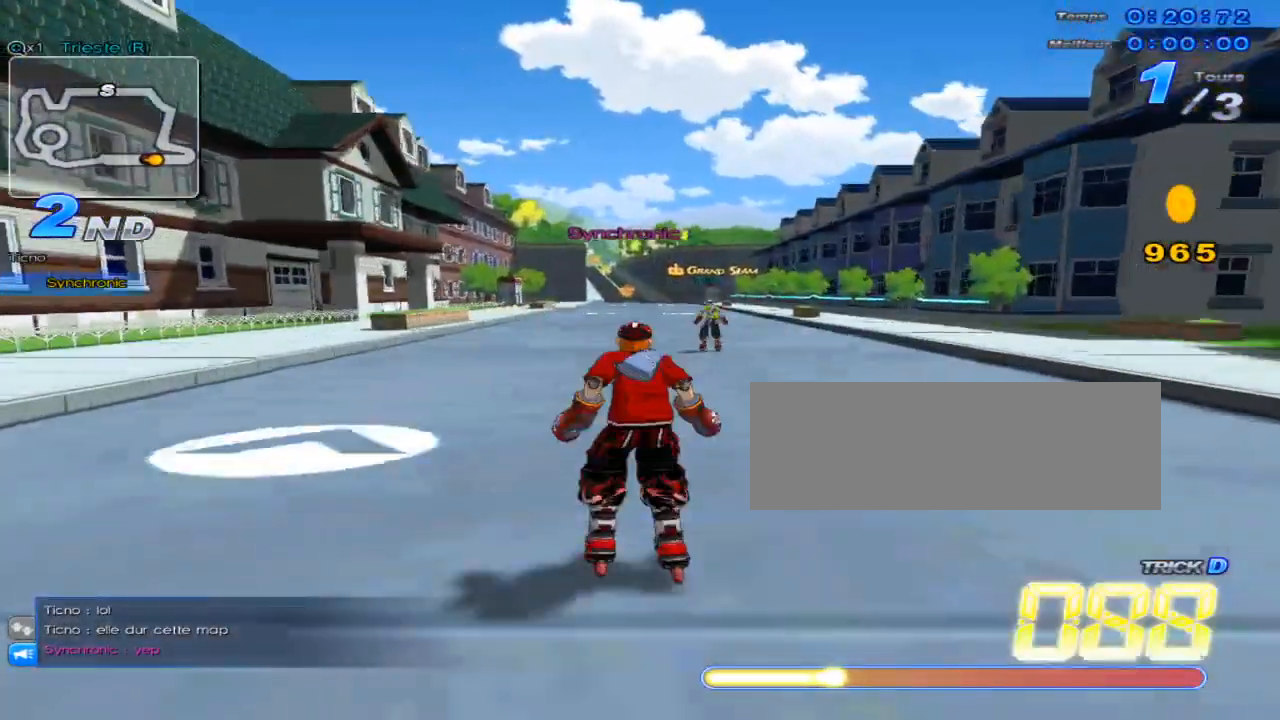
{"keys": ["c", "up"], "events": [[50, "w", "up"], [234, "c", "down"]]}
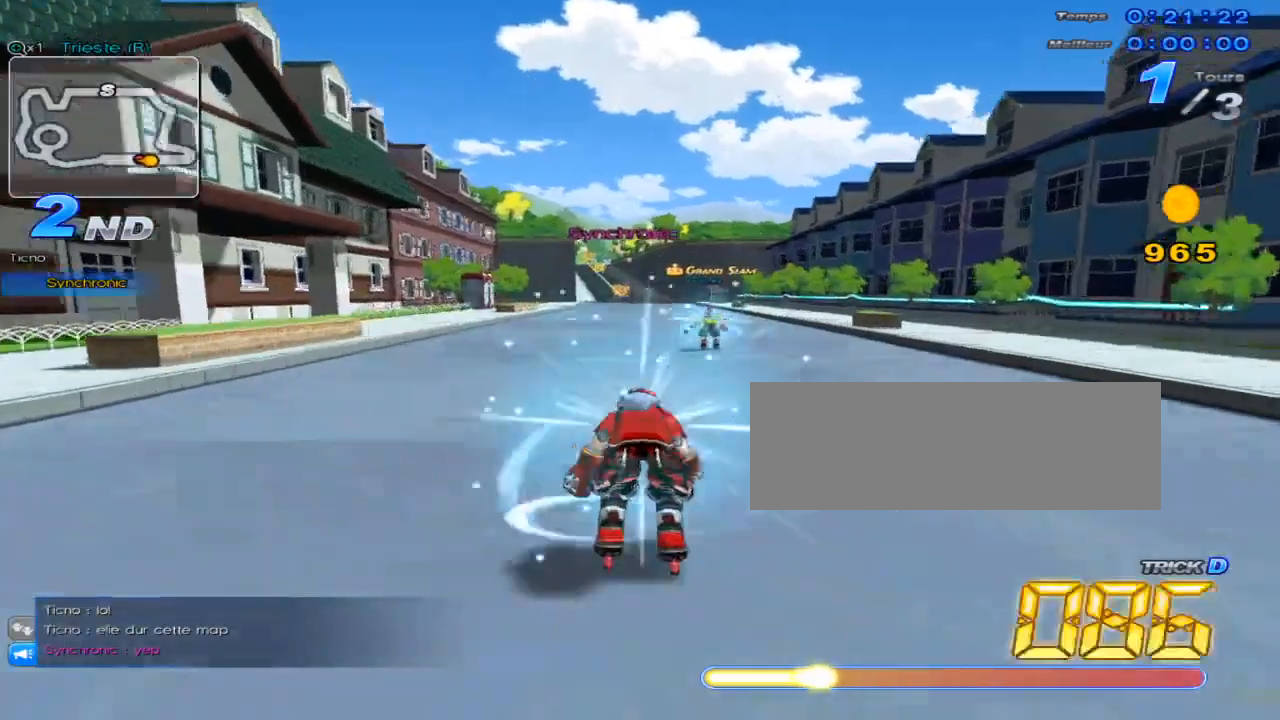
{"keys": ["c", "left", "up"], "events": [[133, "c", "up"], [250, "w", "down"], [350, "w", "up"], [450, "left", "down"], [484, "c", "down"]]}
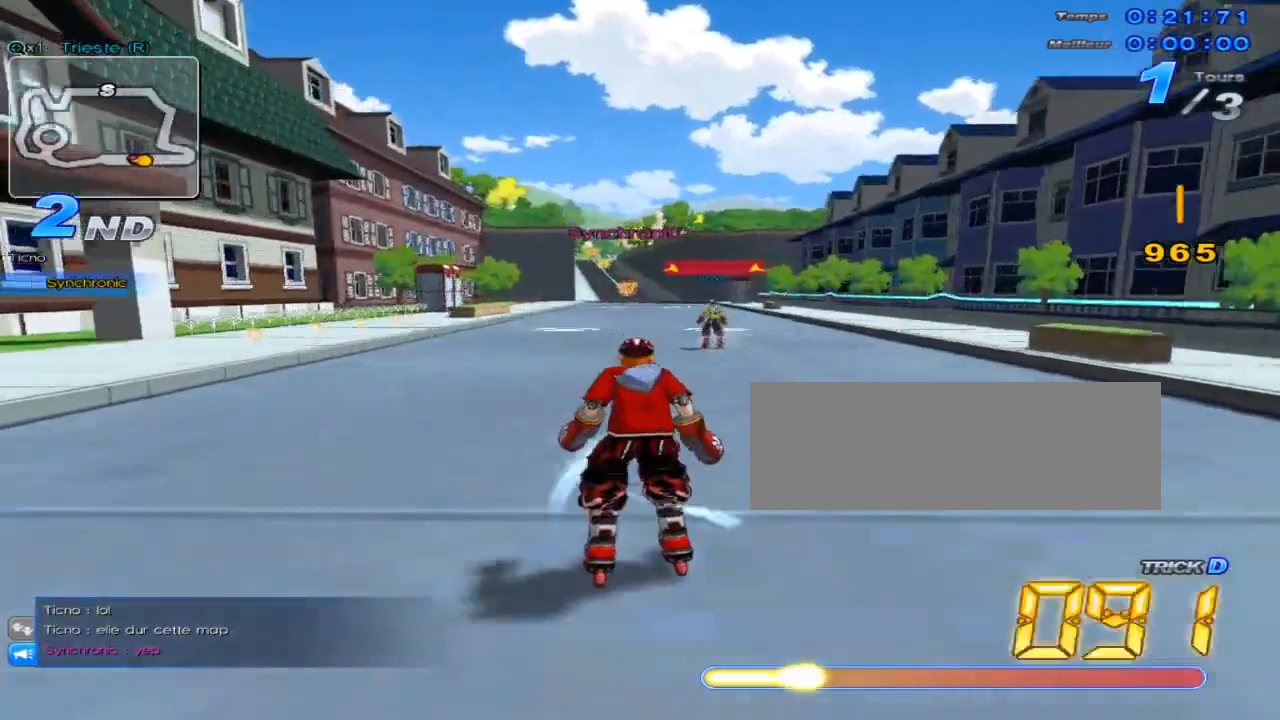
{"keys": ["up", "w"], "events": [[17, "left", "up"], [367, "c", "up"], [468, "w", "down"]]}
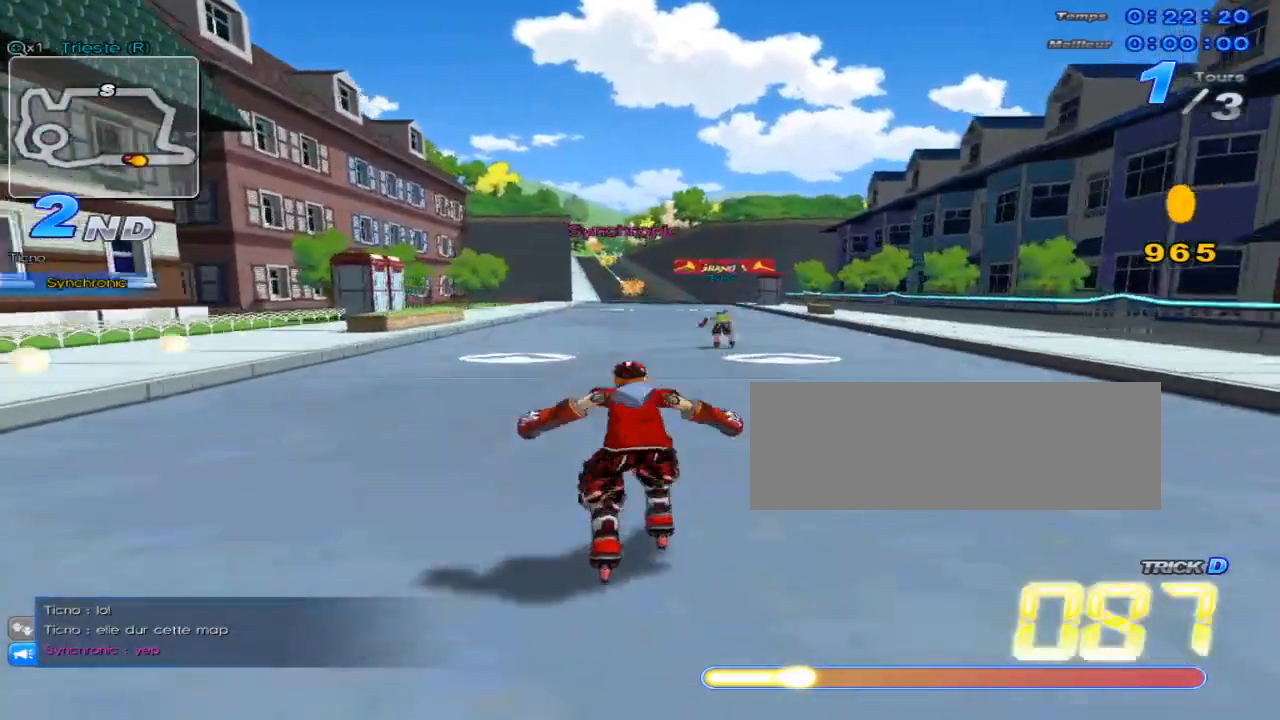
{"keys": ["c", "up"], "events": [[67, "w", "up"], [217, "c", "down"]]}
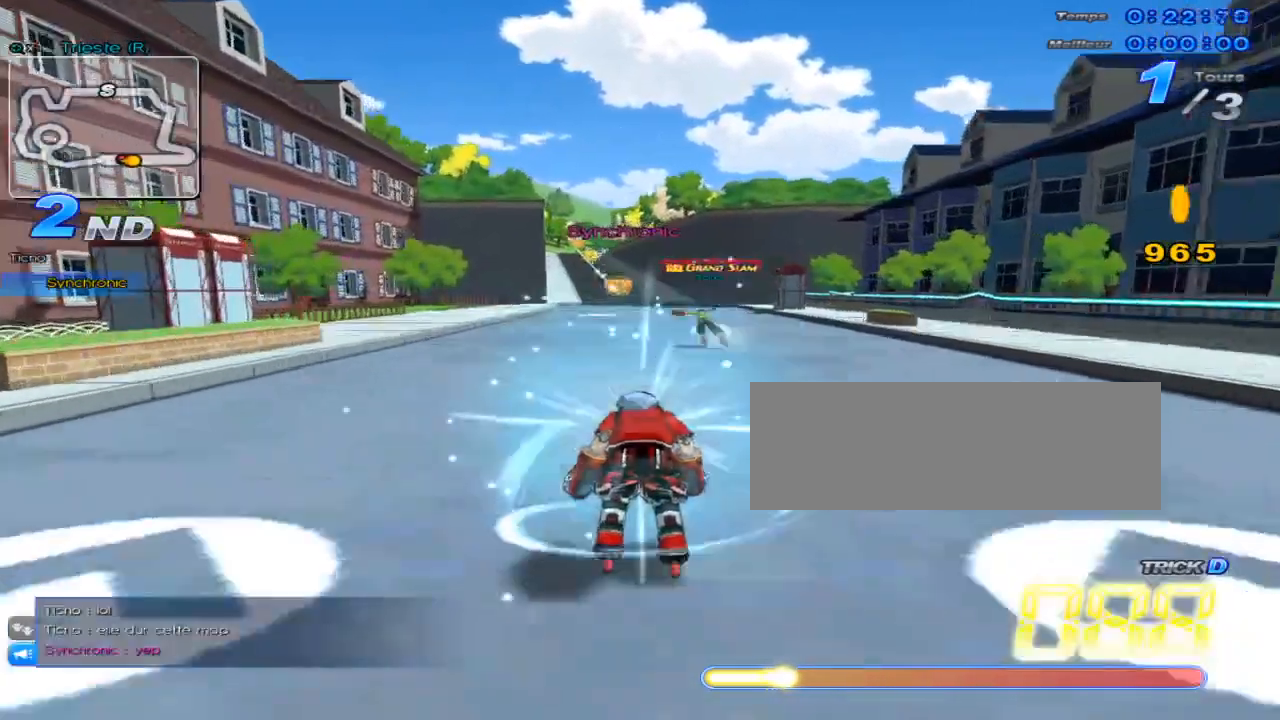
{"keys": ["c", "left", "up"], "events": [[84, "c", "up"], [184, "w", "down"], [334, "w", "up"], [434, "c", "down"], [434, "left", "down"]]}
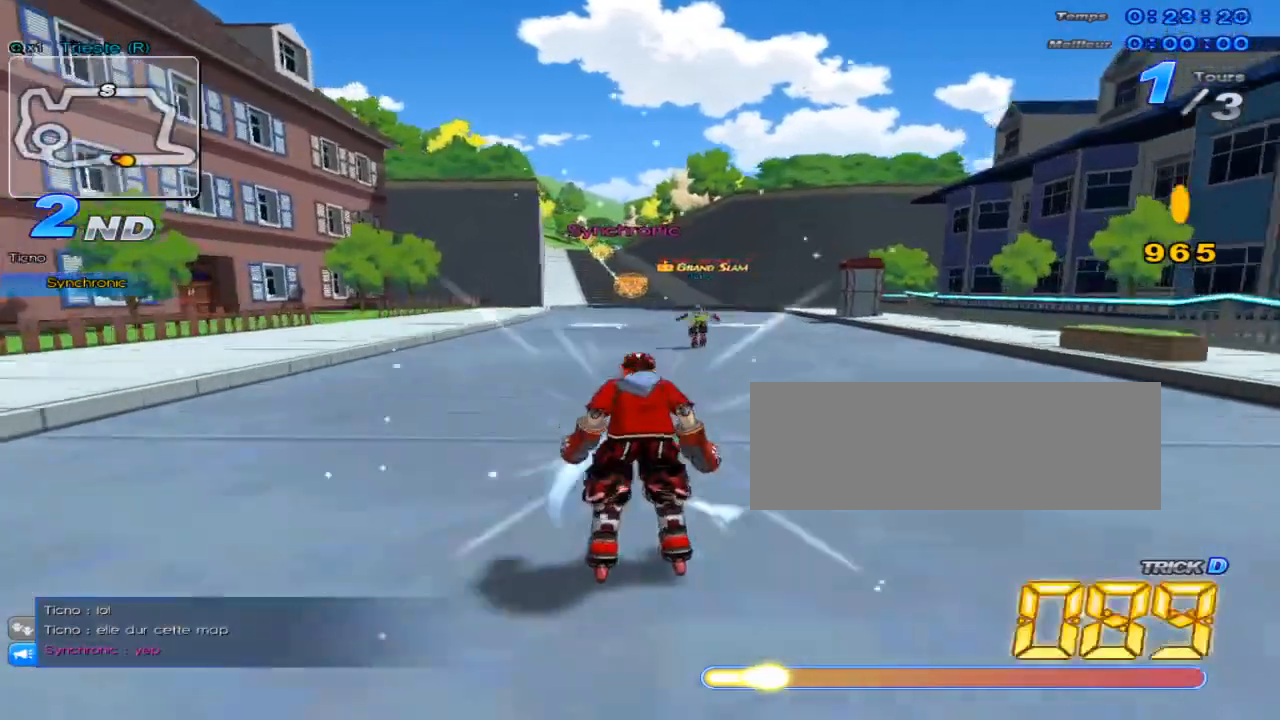
{"keys": ["up", "w"], "events": [[100, "left", "up"], [300, "c", "up"], [400, "w", "down"]]}
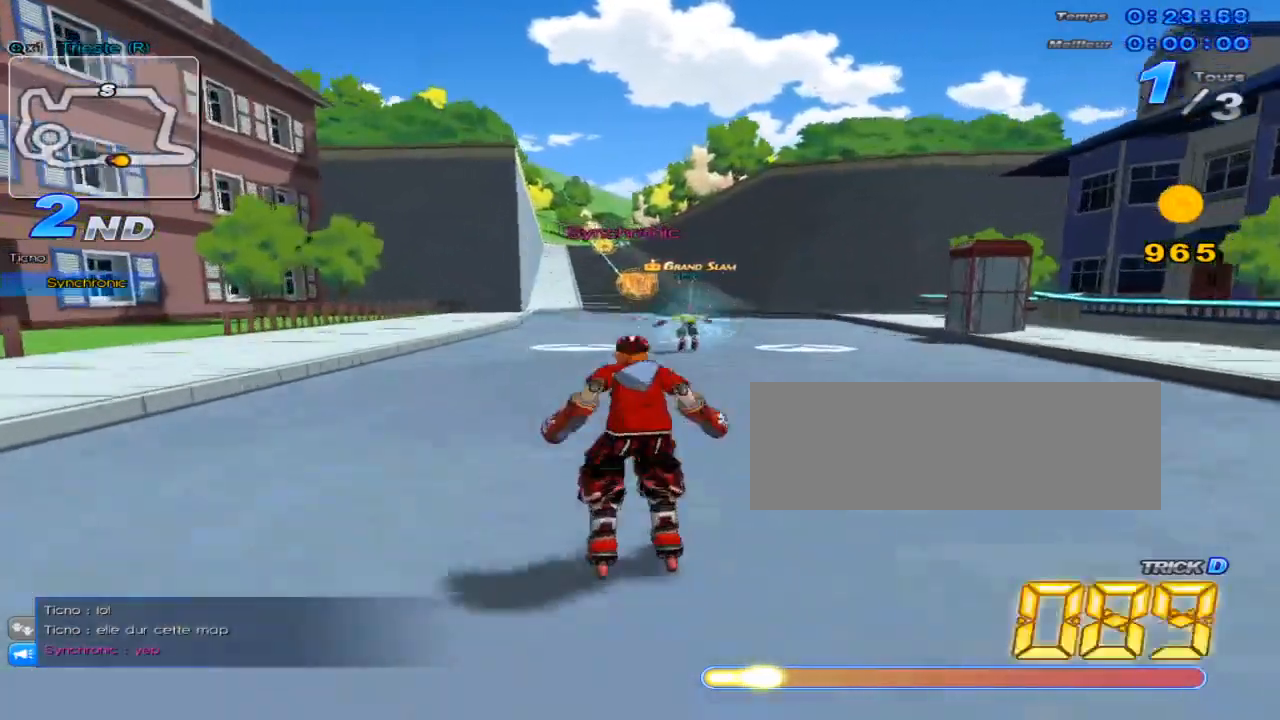
{"keys": ["c", "up"], "events": [[17, "w", "up"], [151, "c", "down"], [151, "left", "down"], [251, "left", "up"]]}
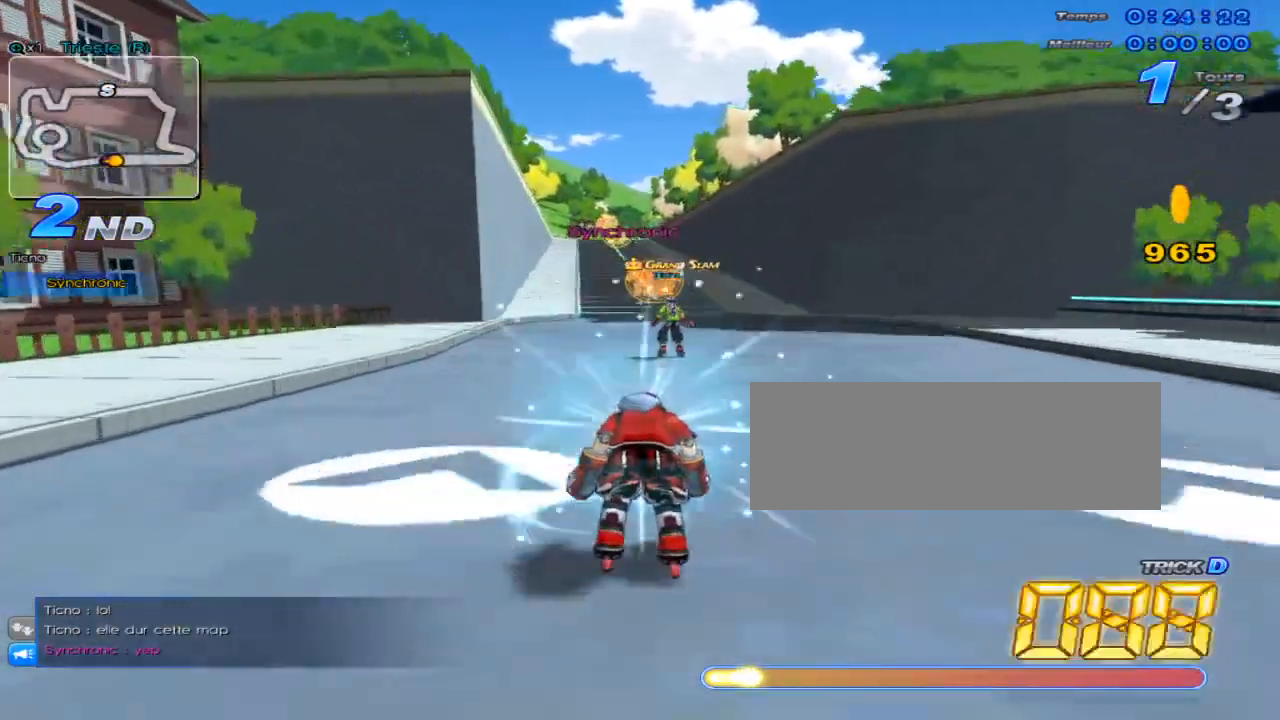
{"keys": ["c", "left", "up"], "events": [[67, "c", "up"], [133, "w", "down"], [234, "w", "up"], [334, "c", "down"], [400, "left", "down"]]}
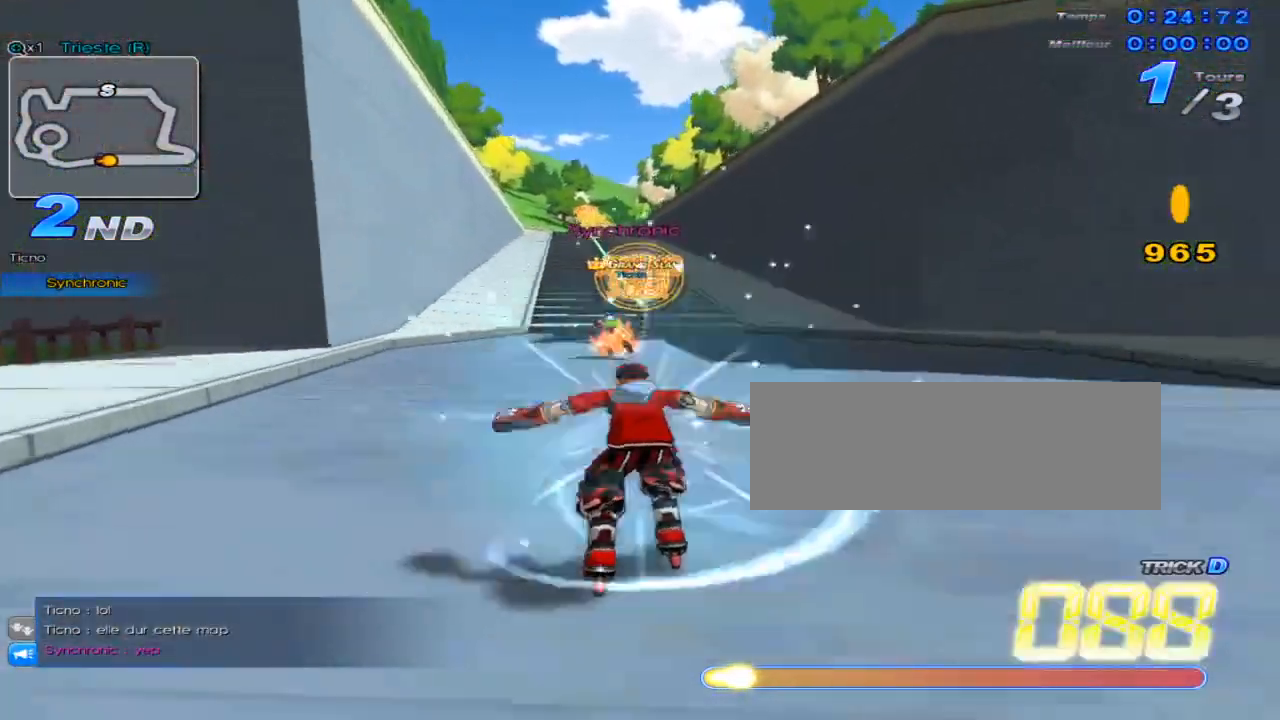
{"keys": ["up", "w"], "events": [[51, "left", "up"], [217, "c", "up"], [317, "w", "down"]]}
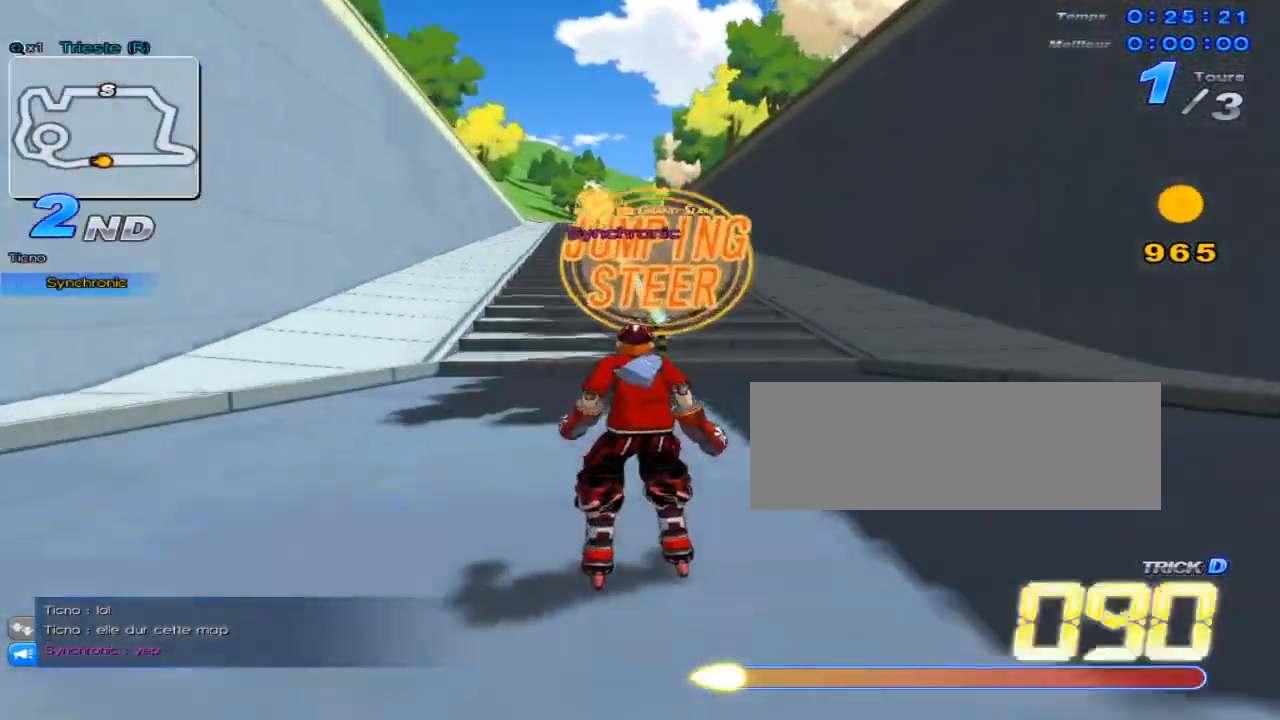
{"keys": [], "events": [[67, "x", "down"], [133, "c", "down"], [133, "w", "up"], [200, "up", "up"], [267, "down", "down"], [267, "left", "down"], [417, "c", "up"], [417, "x", "up"], [450, "down", "up"], [450, "left", "up"]]}
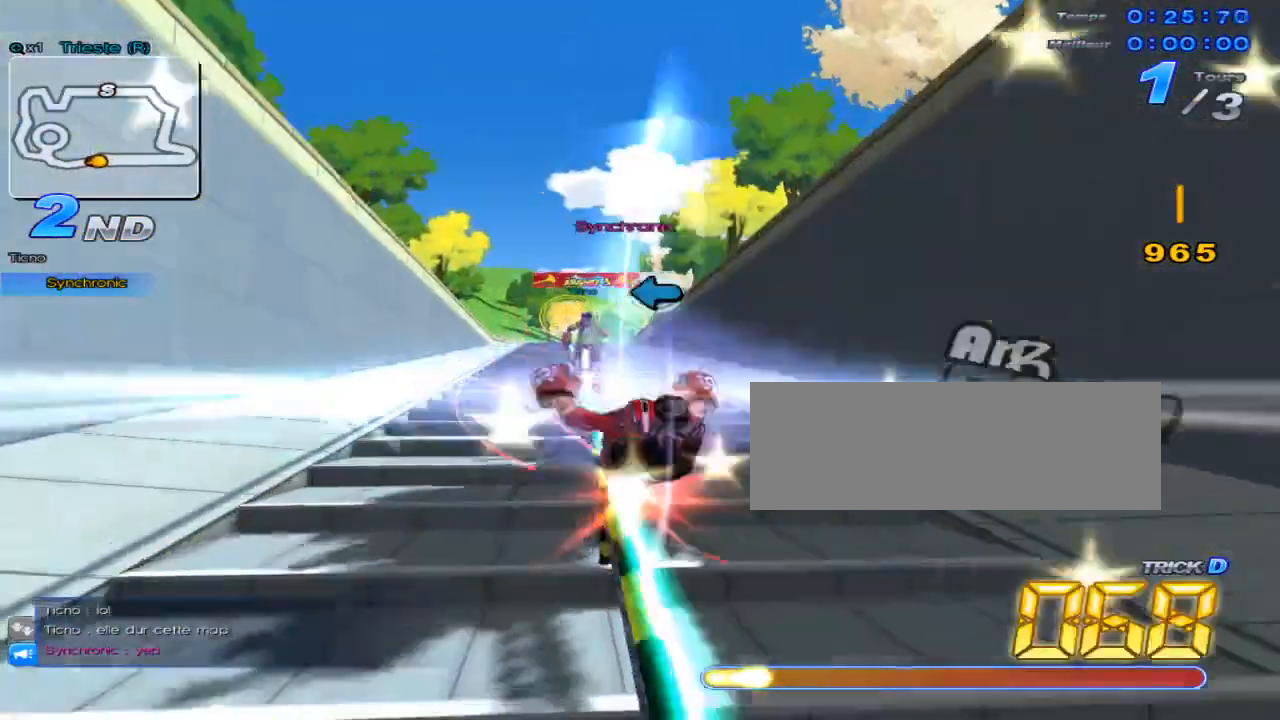
{"keys": ["up"], "events": [[17, "up", "down"], [84, "w", "down"], [117, "x", "down"], [151, "c", "down"], [201, "w", "up"], [434, "c", "up"], [434, "x", "up"]]}
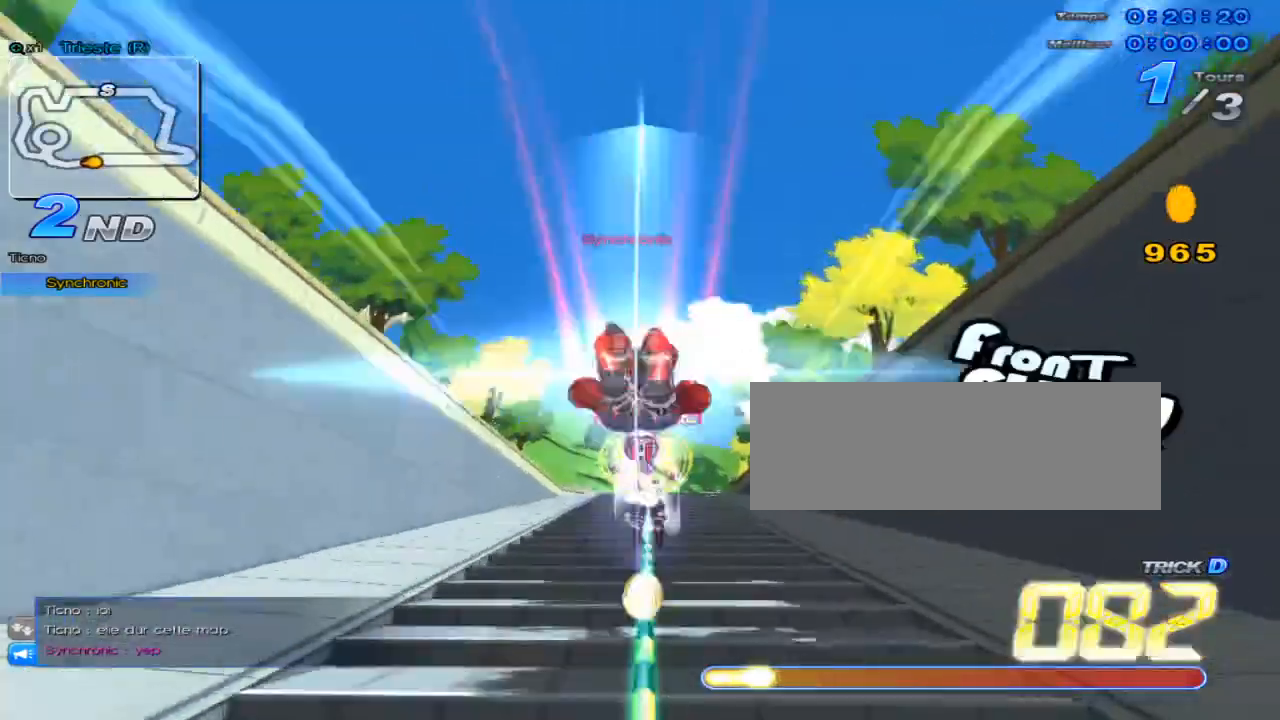
{"keys": ["up"], "events": [[234, "w", "down"], [284, "x", "down"], [317, "c", "down"], [384, "w", "up"], [484, "c", "up"], [484, "x", "up"]]}
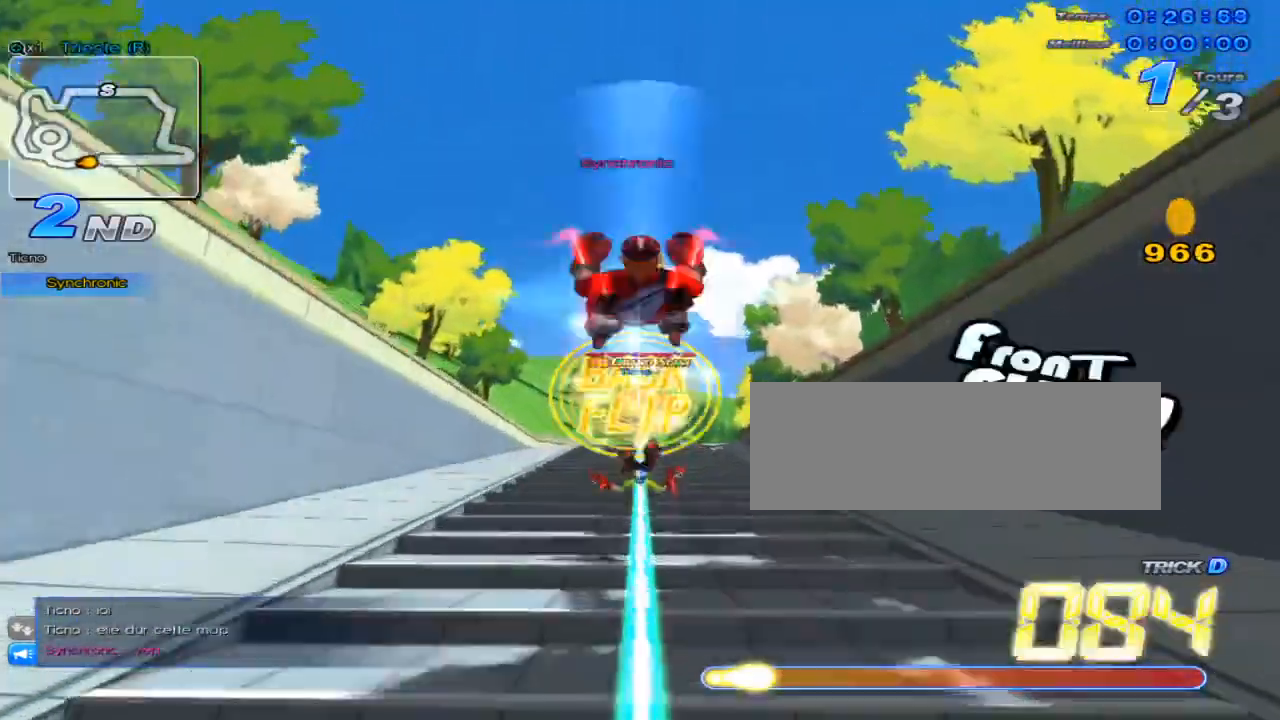
{"keys": [], "events": [[117, "up", "up"], [234, "down", "down"], [267, "w", "down"], [301, "x", "down"], [334, "c", "down"], [401, "w", "up"], [434, "c", "up"], [434, "down", "up"], [434, "x", "up"]]}
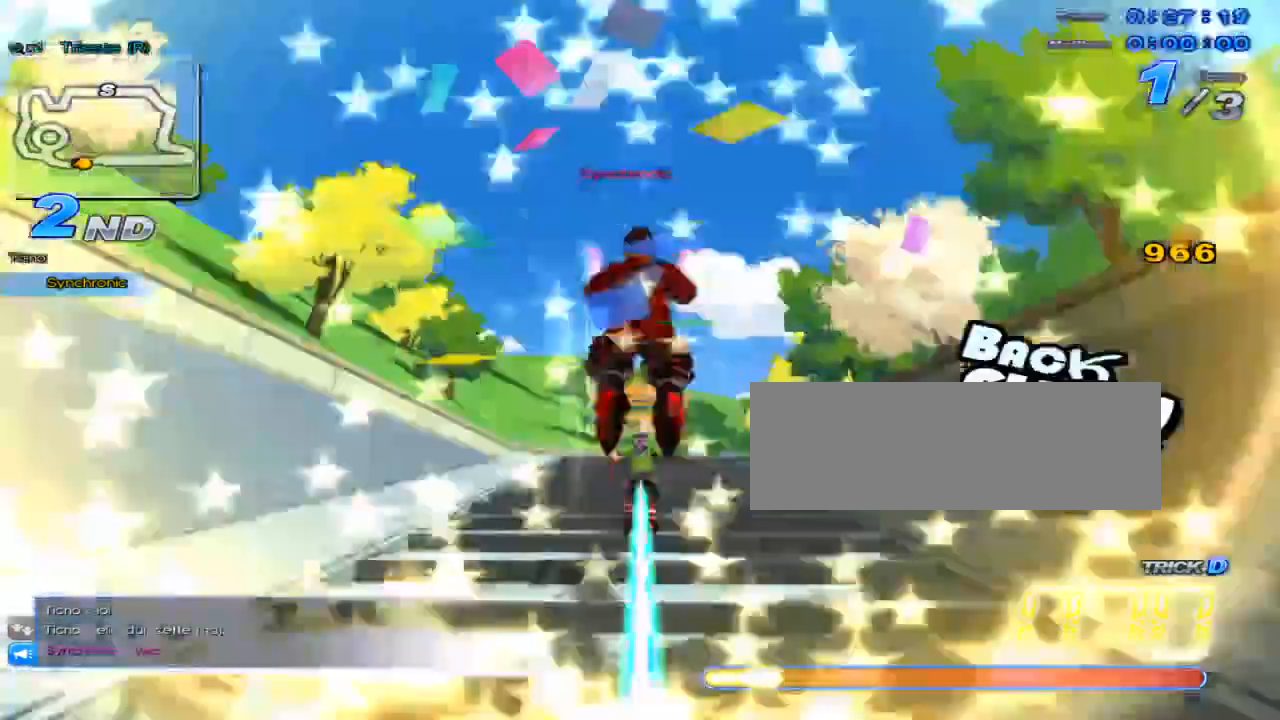
{"keys": ["c", "up", "x"], "events": [[67, "up", "down"], [267, "w", "down"], [367, "c", "down"], [367, "x", "down"], [401, "w", "up"]]}
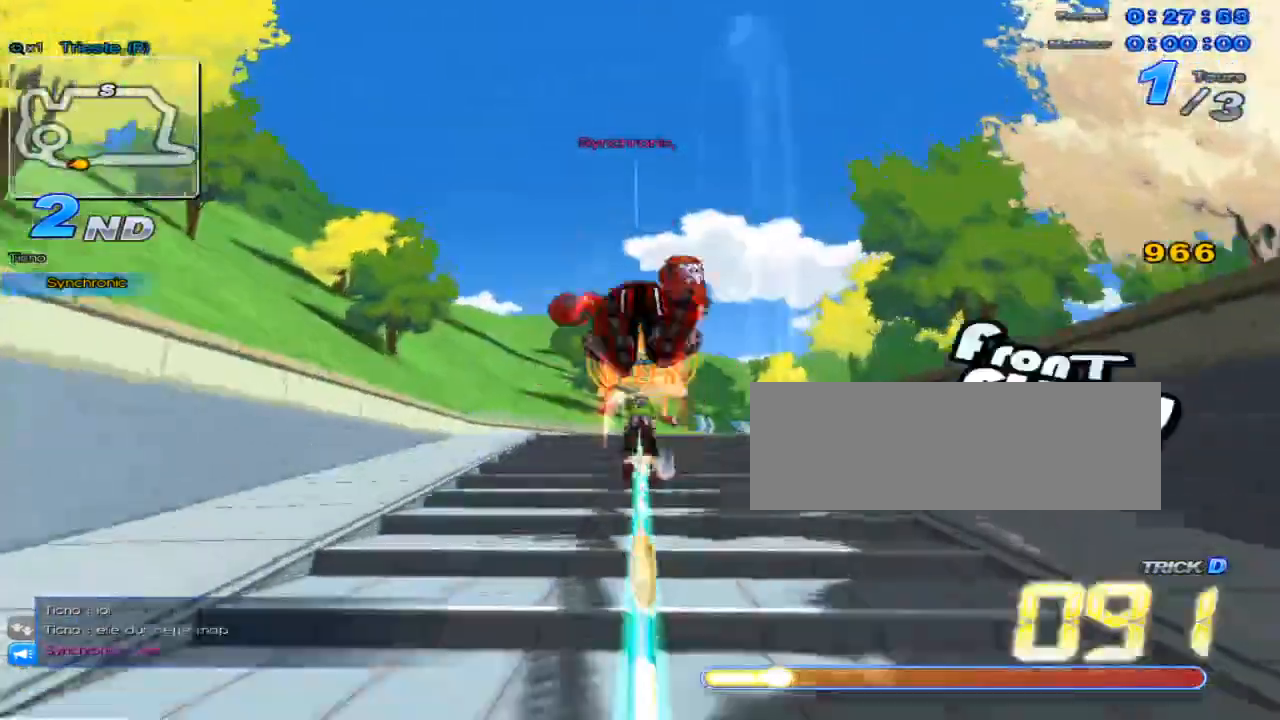
{"keys": ["c", "right", "up", "x"], "events": [[83, "c", "up"], [83, "x", "up"], [317, "right", "down"], [350, "w", "down"], [417, "c", "down"], [417, "x", "down"], [467, "w", "up"]]}